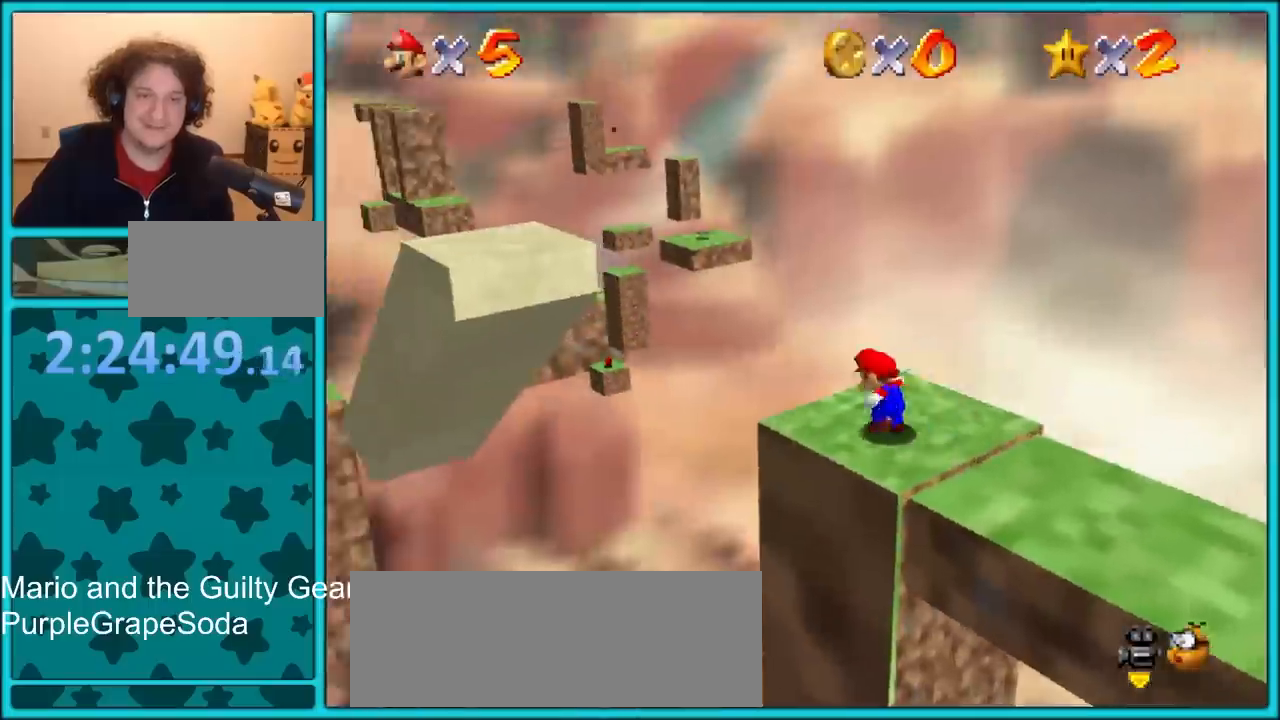
Gameplay with a controller (Nintendo layout); each line is a JSON object with the inputs held at the frame after it. "button_events" lists button changes between this image and that frame as [ms after this image, input, new state], when the widget could be followed in between (sticks are given only as held states). Not read: L1 L3 R3.
{"buttons": [], "left_stick": "up-left", "button_events": [[117, "B", "down"], [217, "B", "up"], [233, "A", "up"]]}
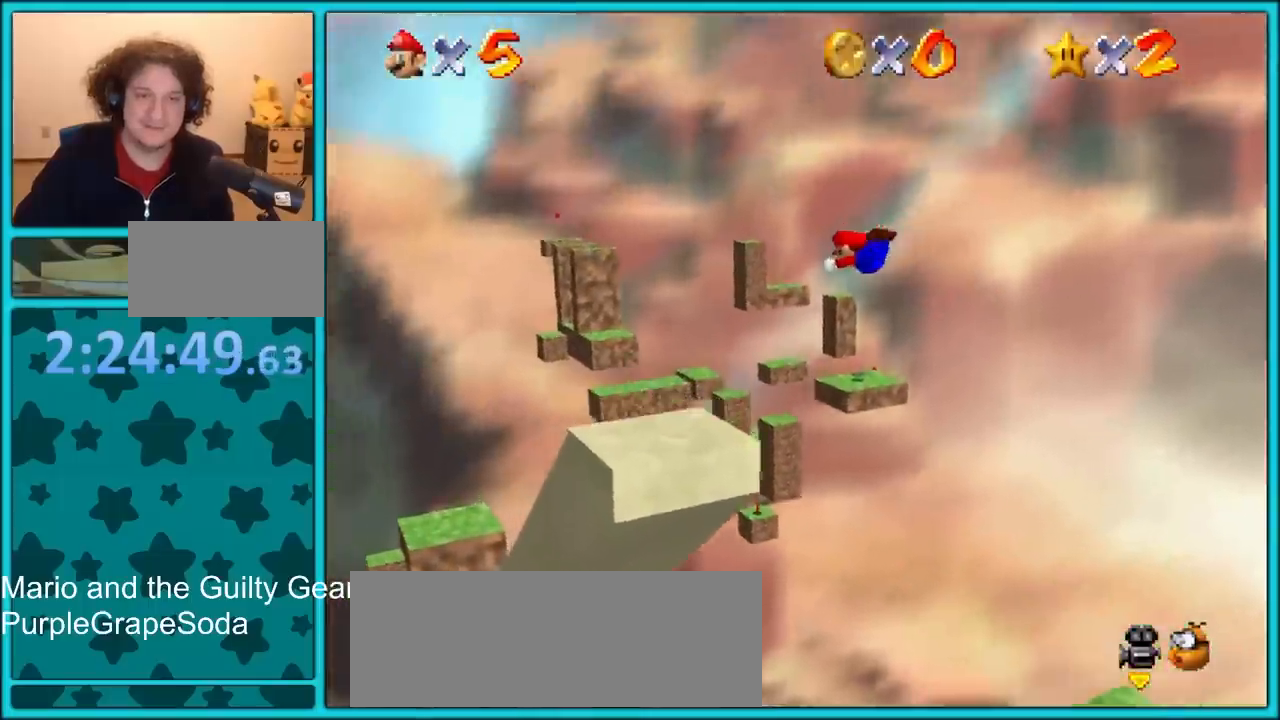
{"buttons": [], "left_stick": "up-left", "button_events": []}
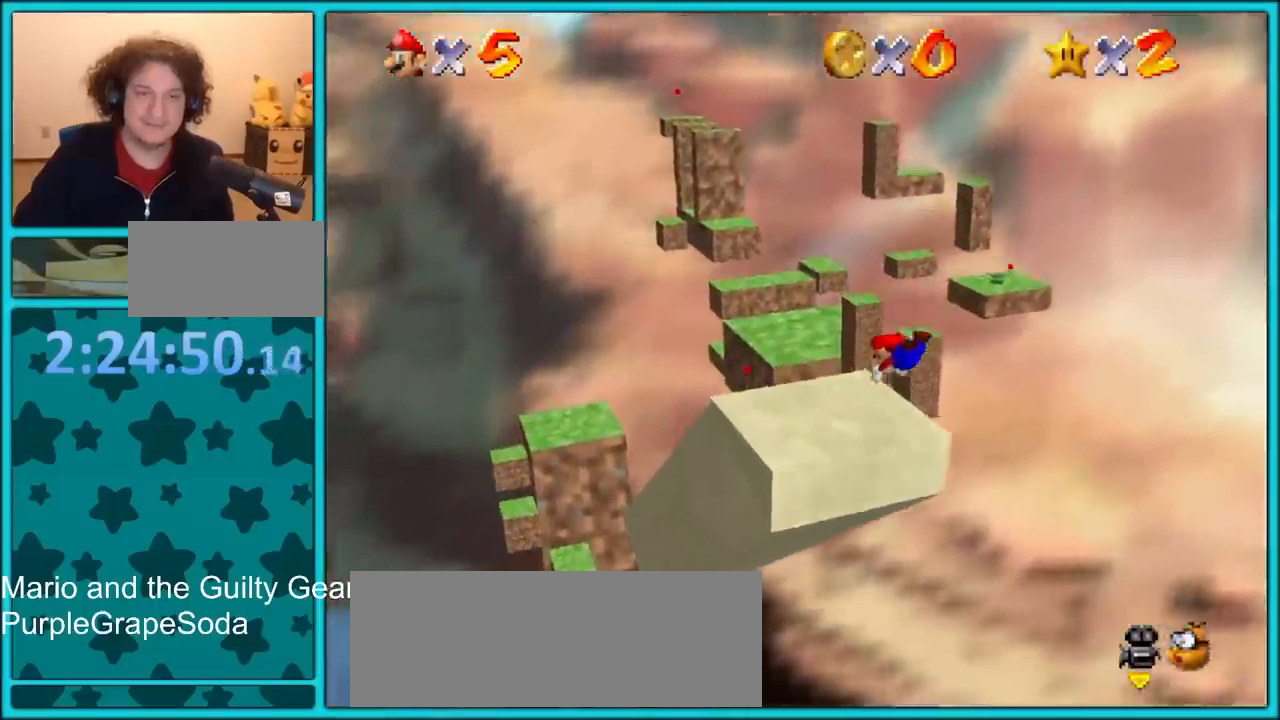
{"buttons": [], "left_stick": "up-left", "button_events": [[217, "A", "down"], [267, "B", "down"], [333, "A", "up"], [350, "B", "up"]]}
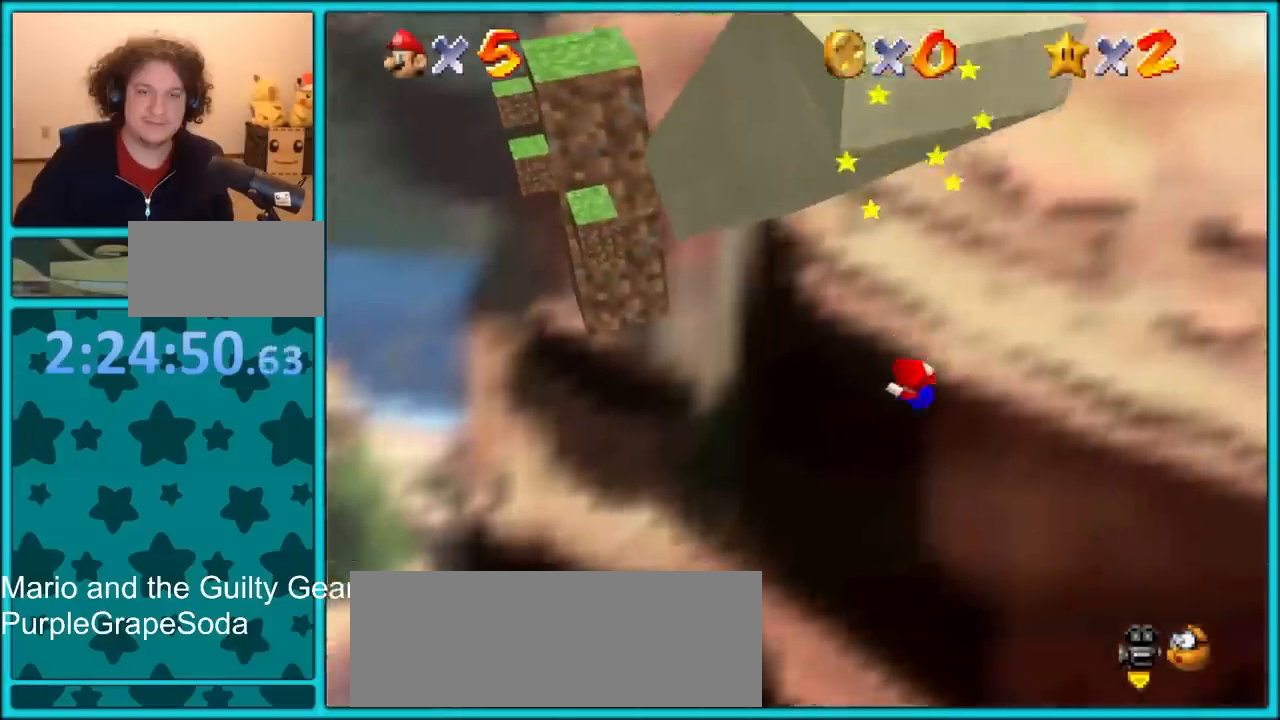
{"buttons": [], "left_stick": "center", "button_events": []}
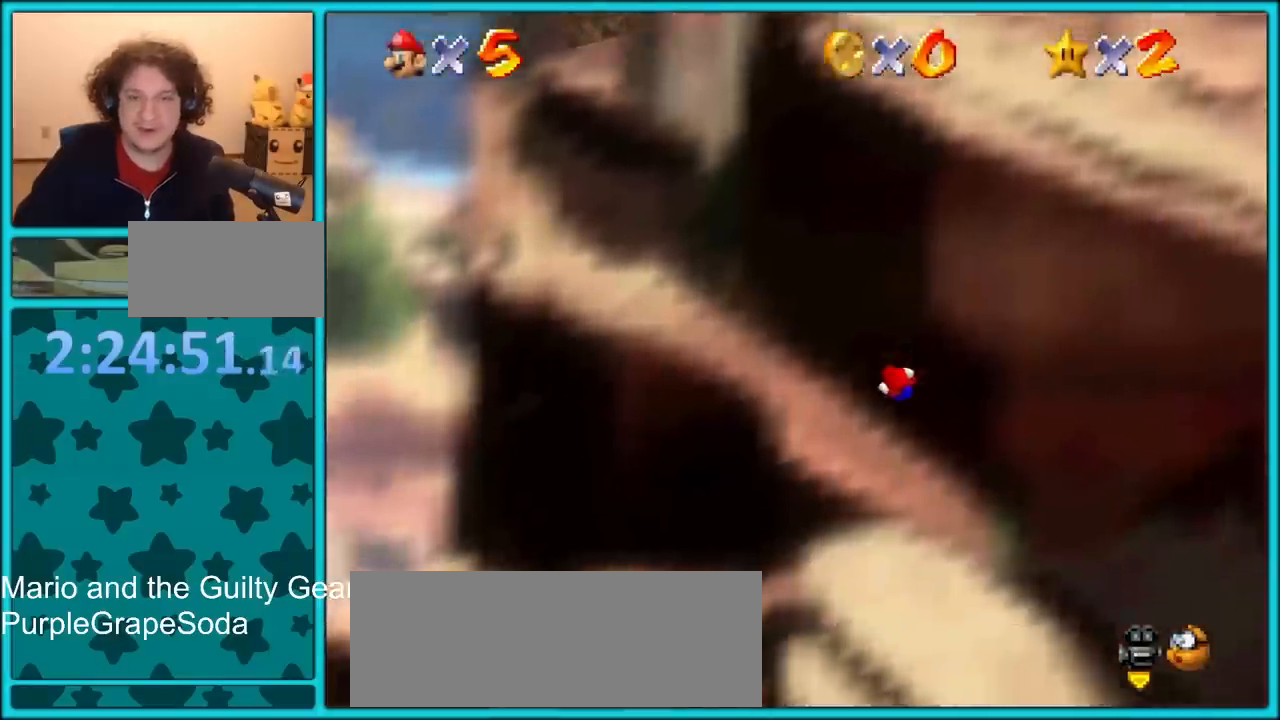
{"buttons": [], "left_stick": "center", "button_events": []}
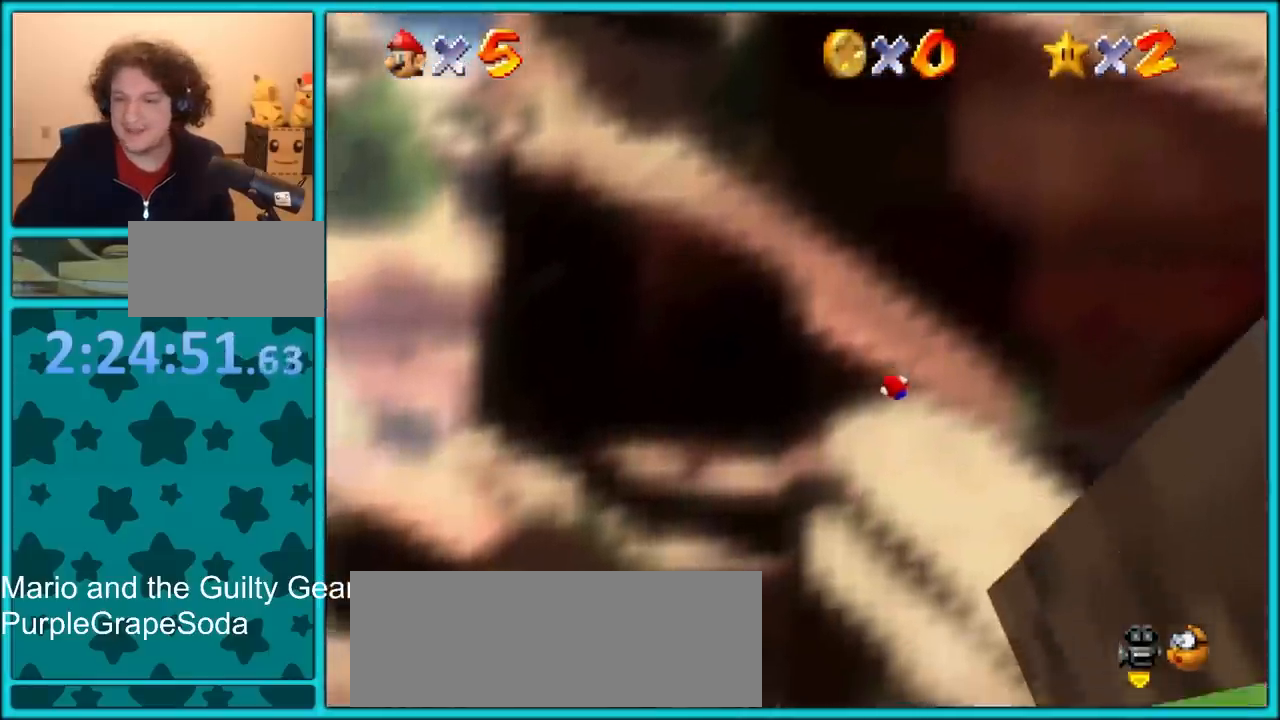
{"buttons": [], "left_stick": "center", "button_events": []}
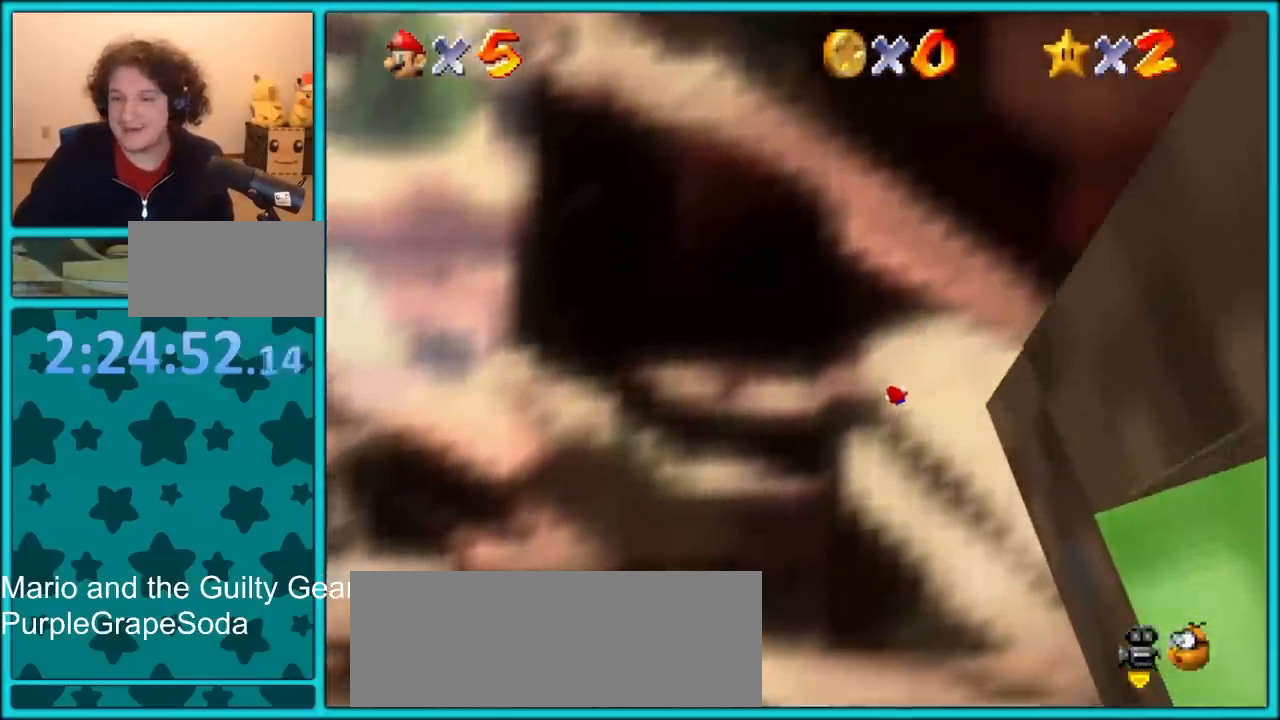
{"buttons": [], "left_stick": "center", "button_events": []}
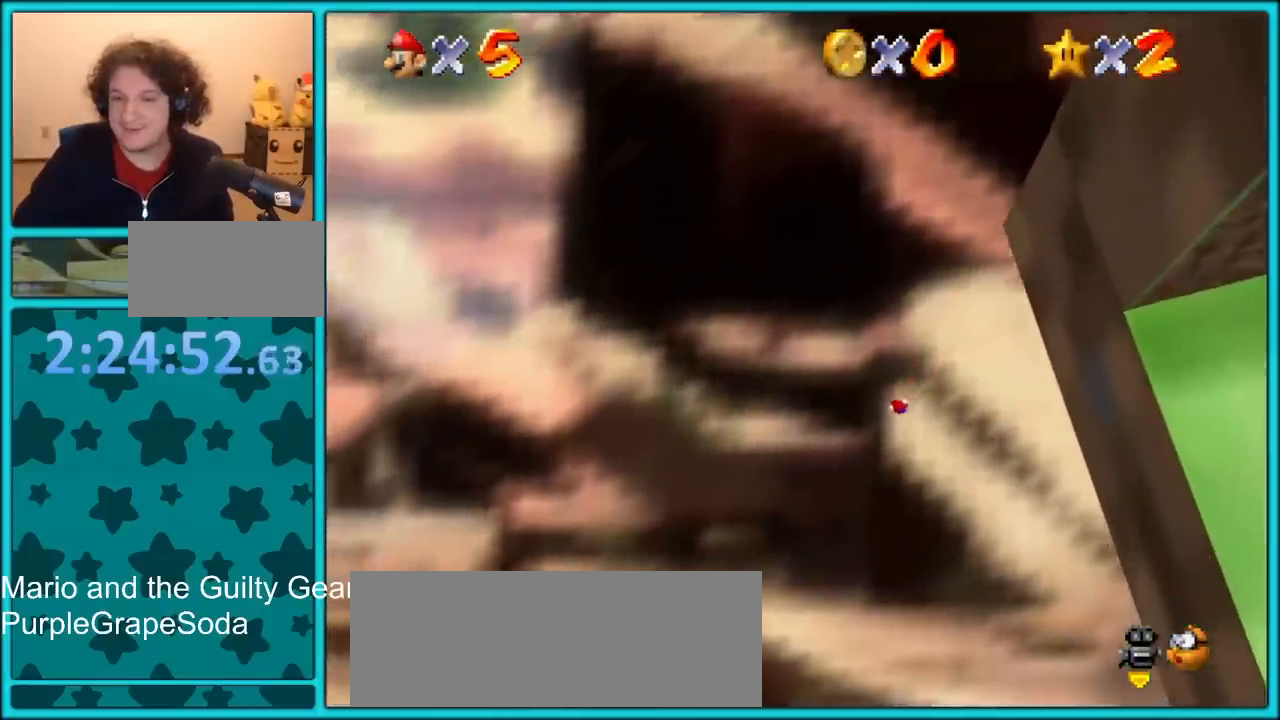
{"buttons": [], "left_stick": "center", "button_events": []}
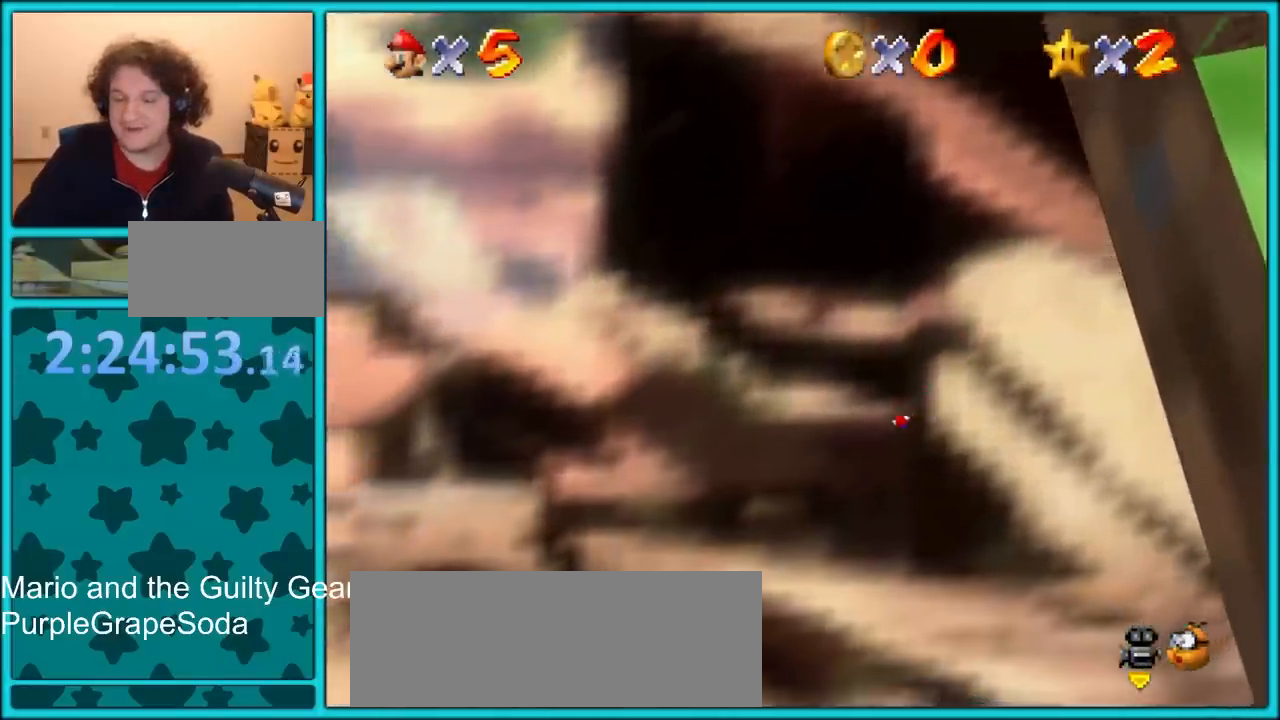
{"buttons": [], "left_stick": "center", "button_events": []}
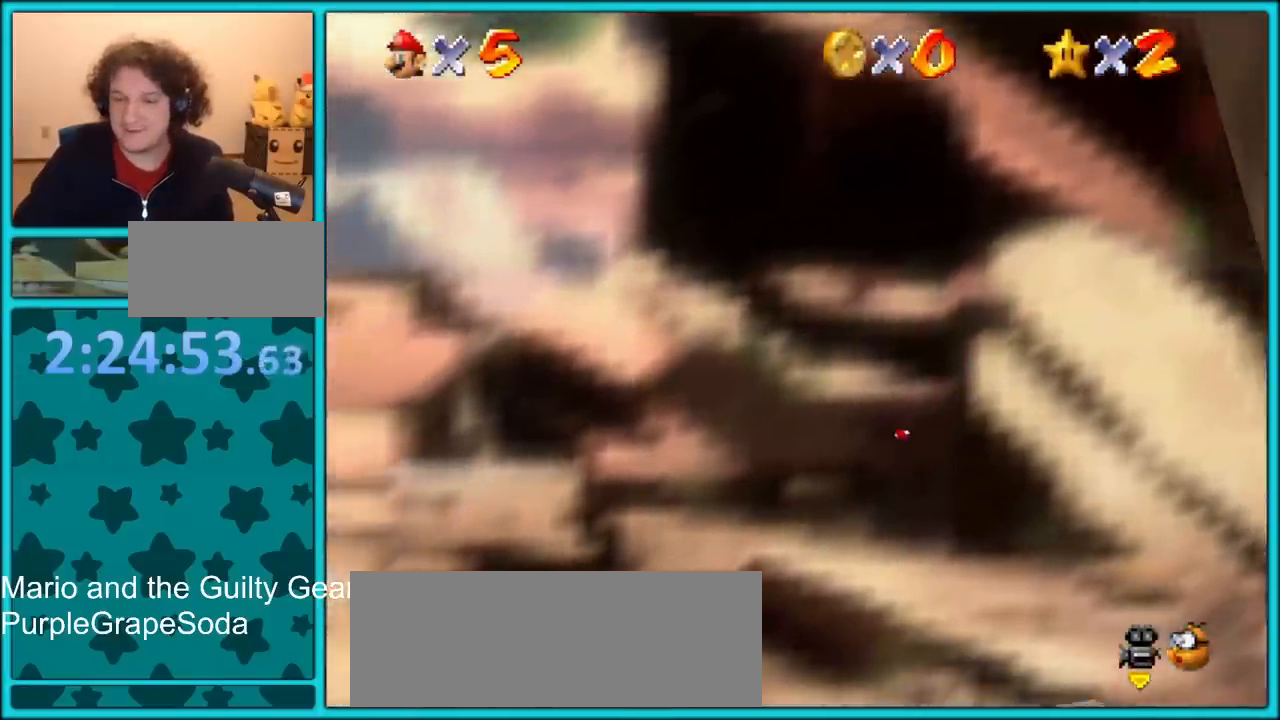
{"buttons": [], "left_stick": "down-left", "button_events": []}
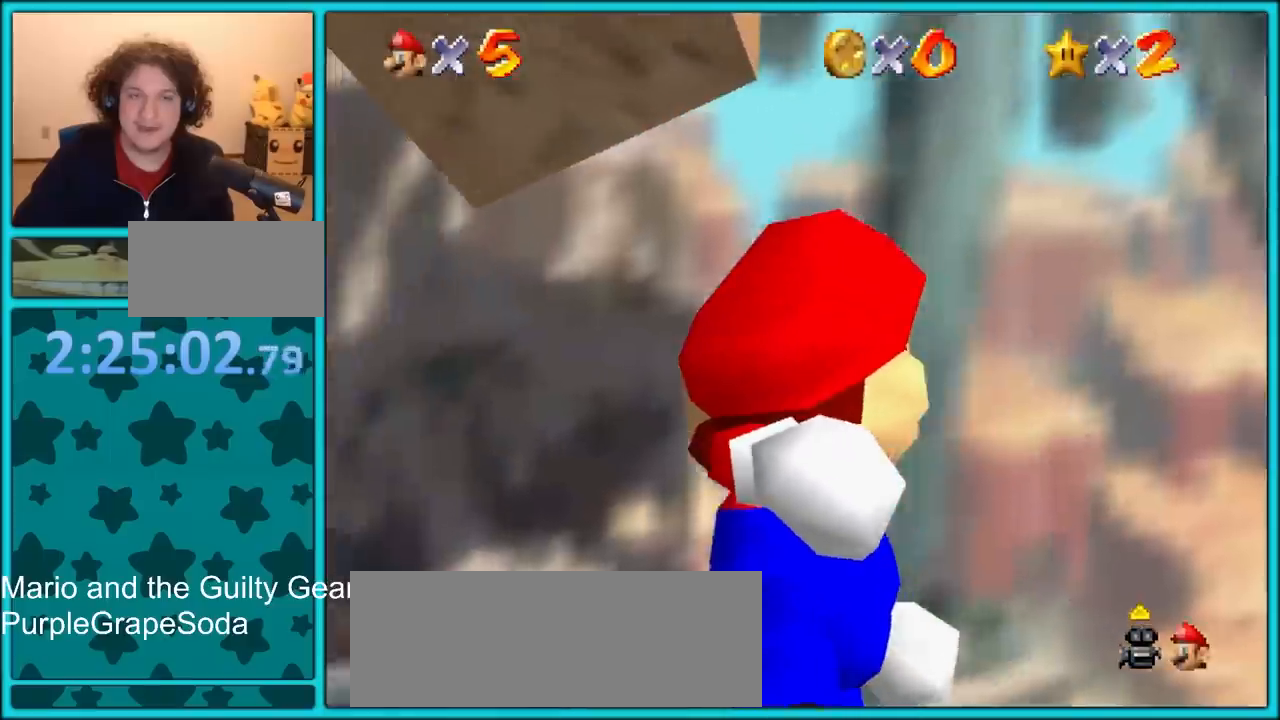
{"buttons": [], "left_stick": "down-left", "button_events": []}
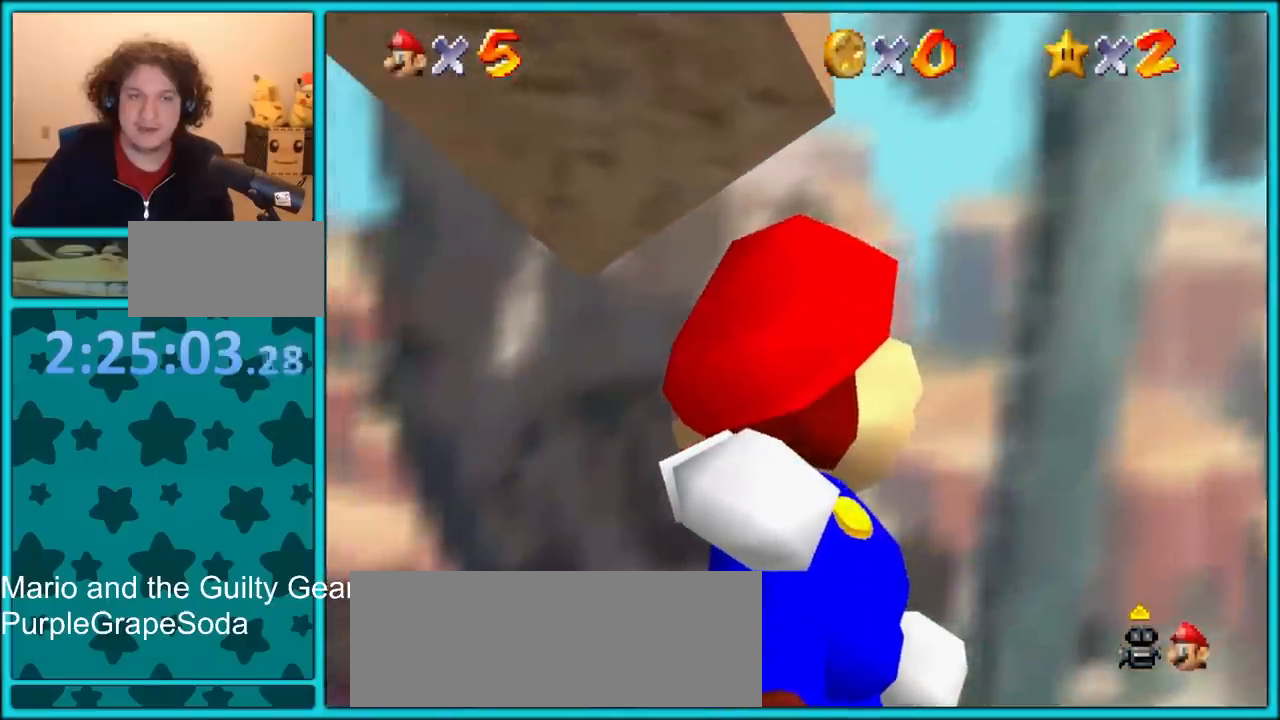
{"buttons": [], "left_stick": "right", "button_events": []}
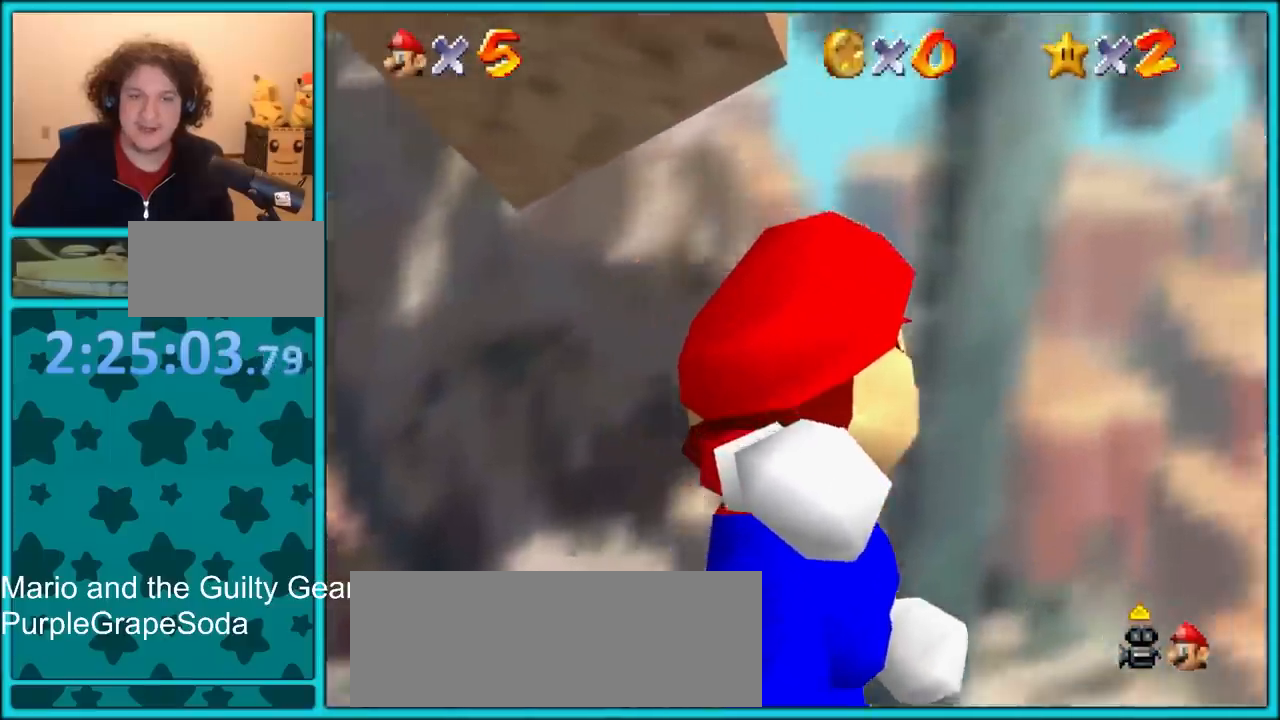
{"buttons": [], "left_stick": "left", "button_events": []}
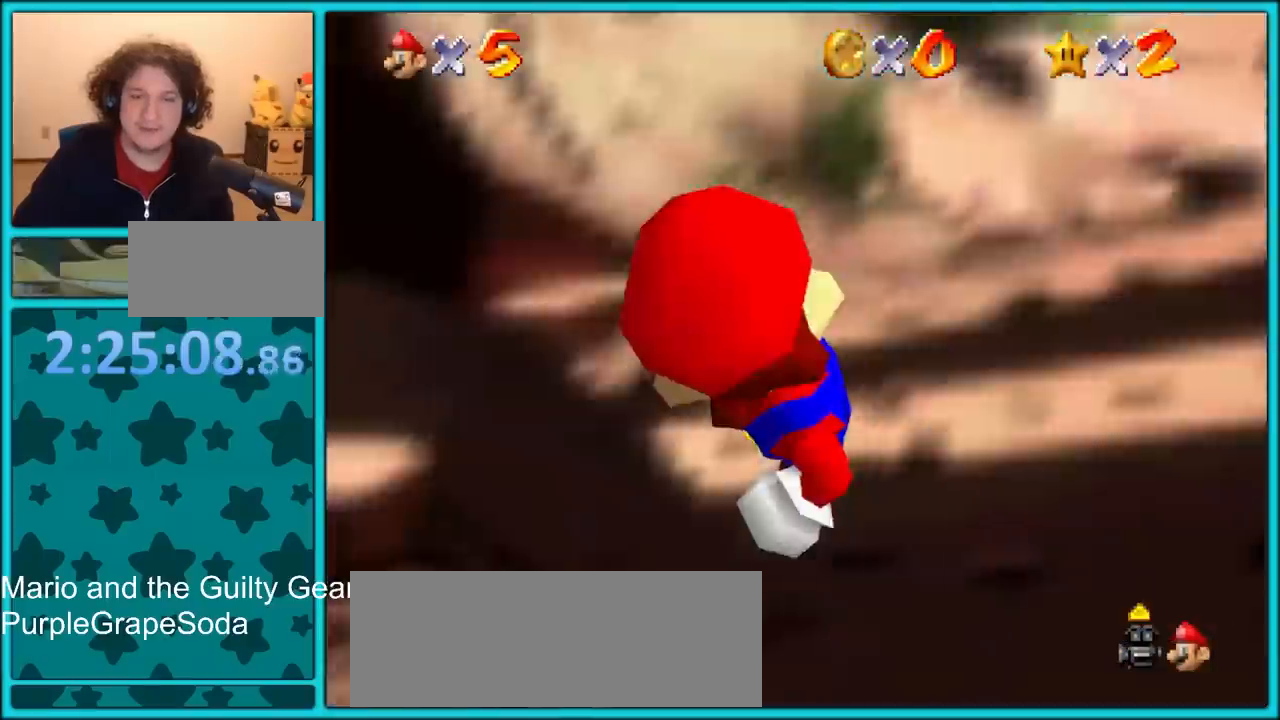
{"buttons": [], "left_stick": "down-left", "button_events": []}
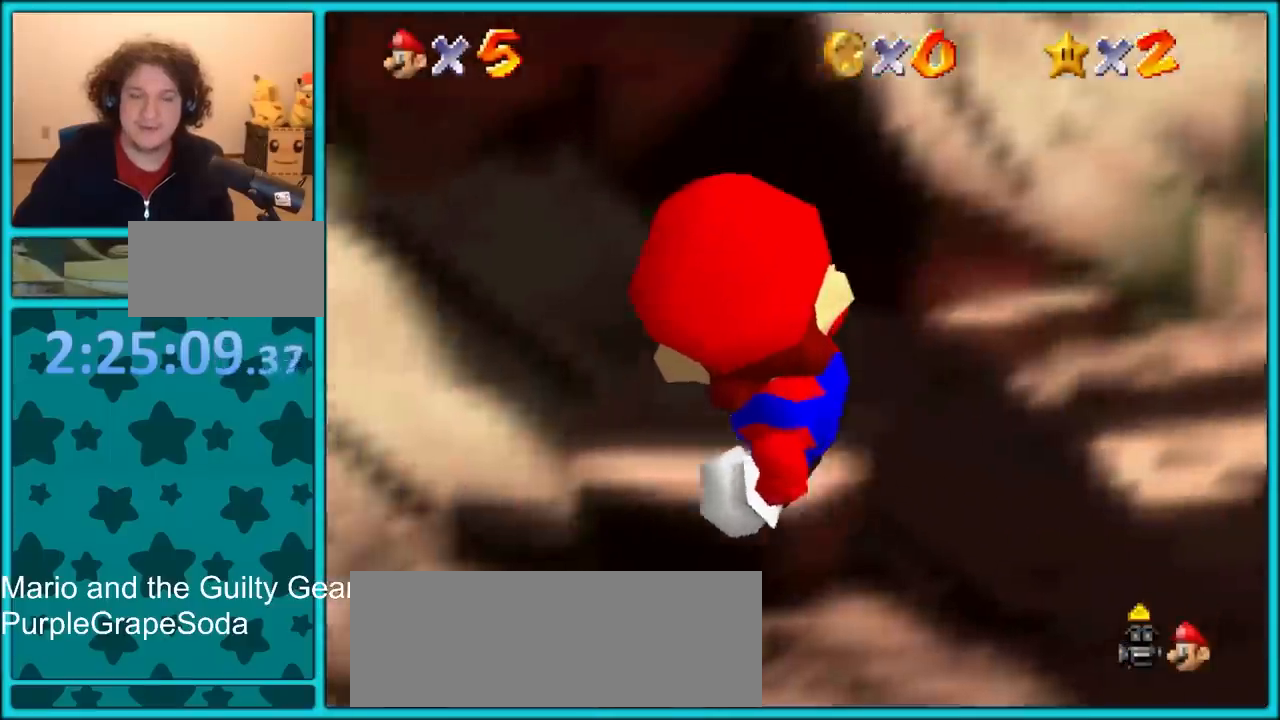
{"buttons": [], "left_stick": "down-left", "button_events": []}
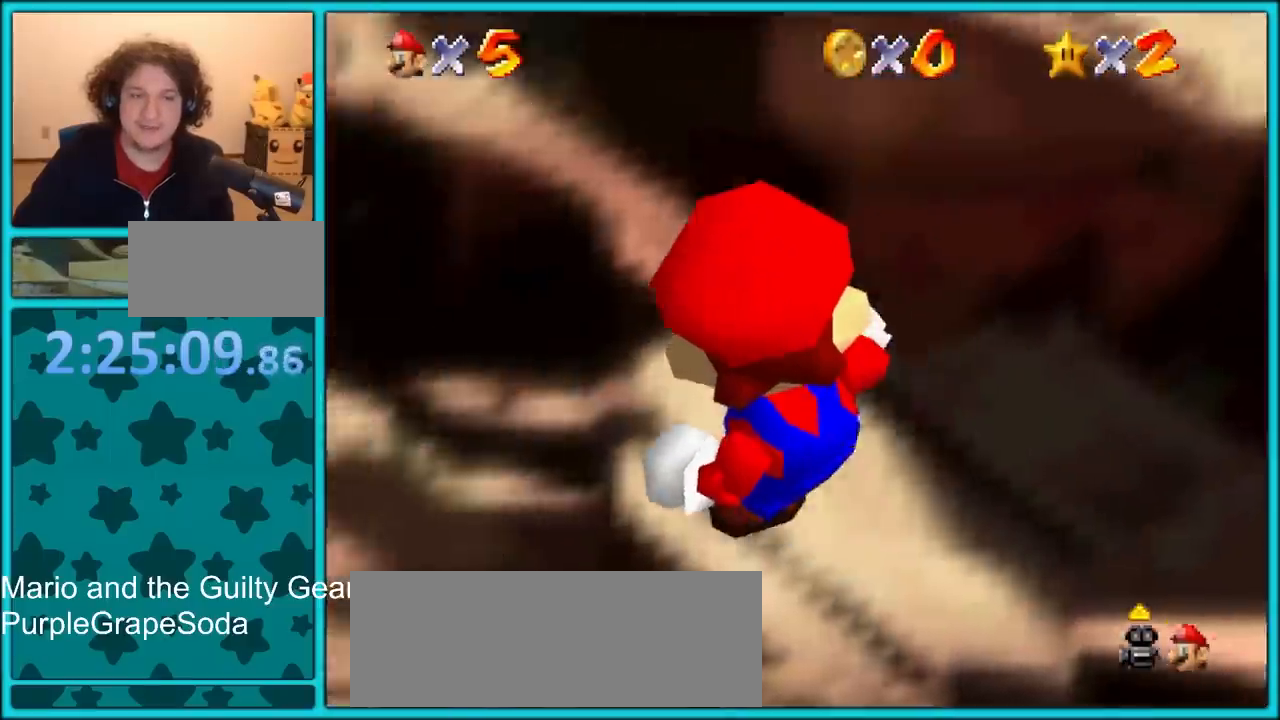
{"buttons": [], "left_stick": "down-left", "button_events": []}
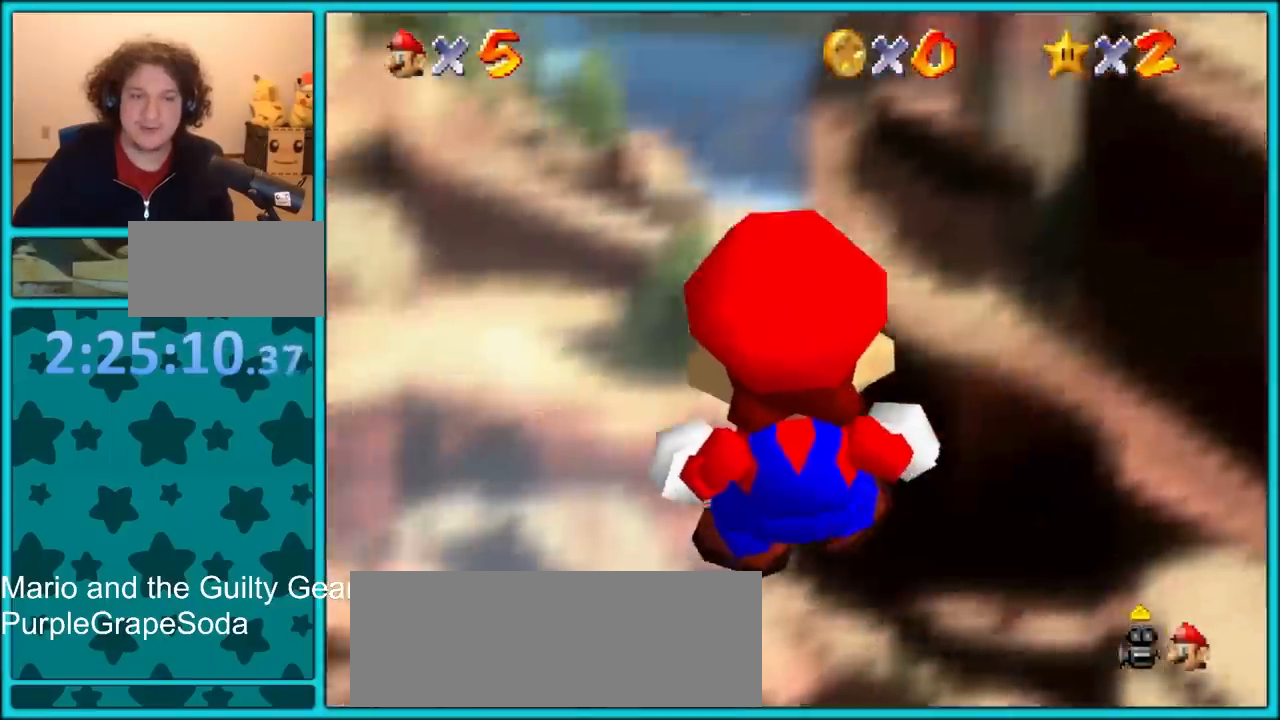
{"buttons": [], "left_stick": "left", "button_events": []}
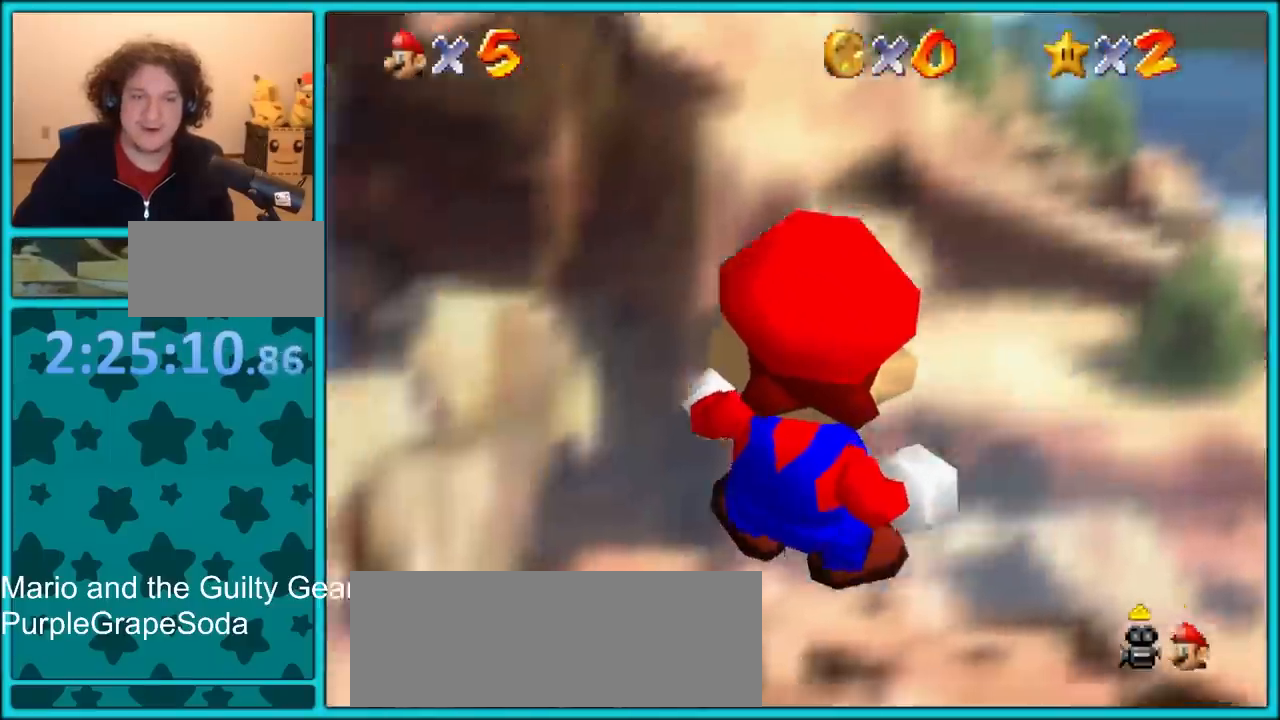
{"buttons": [], "left_stick": "left", "button_events": []}
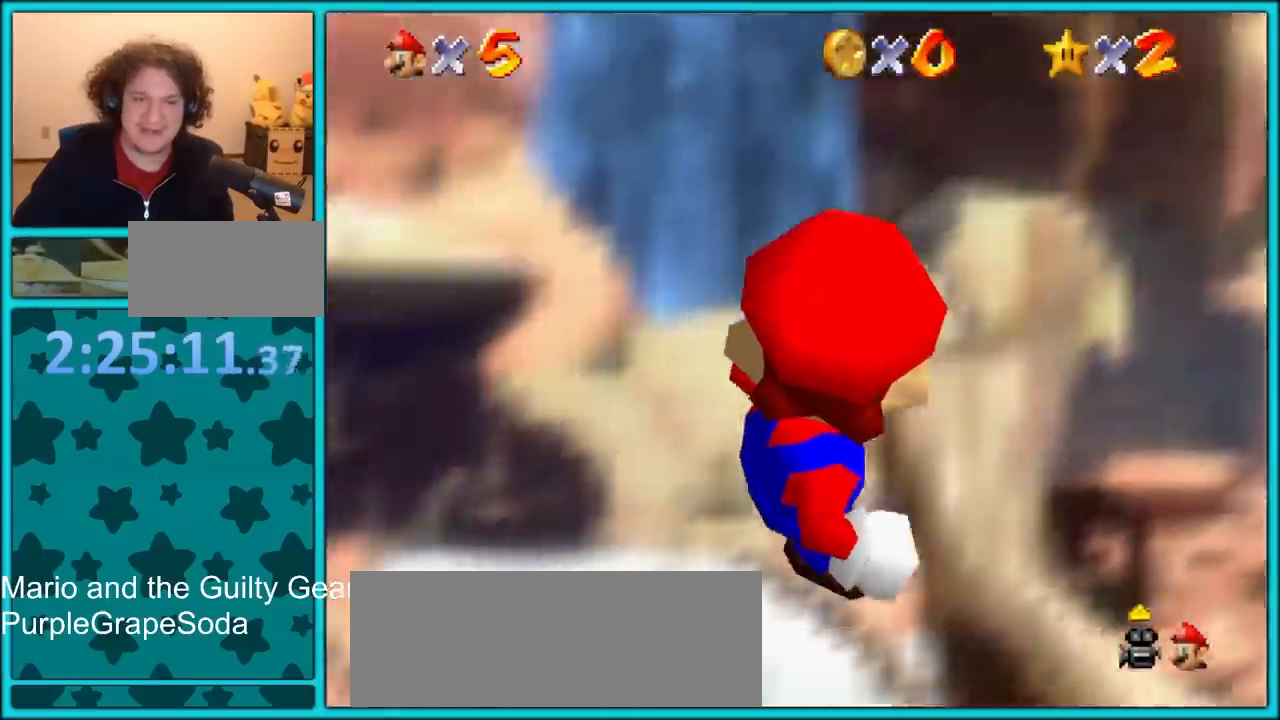
{"buttons": [], "left_stick": "left", "button_events": []}
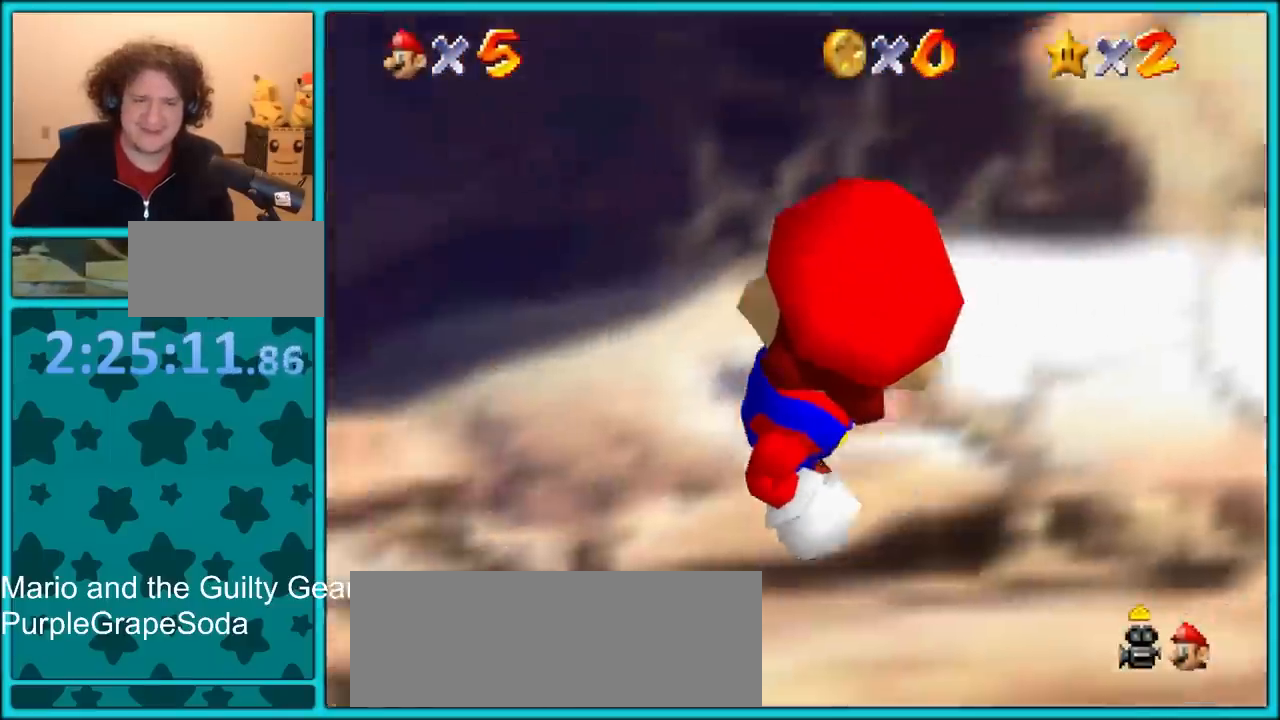
{"buttons": [], "left_stick": "left", "button_events": []}
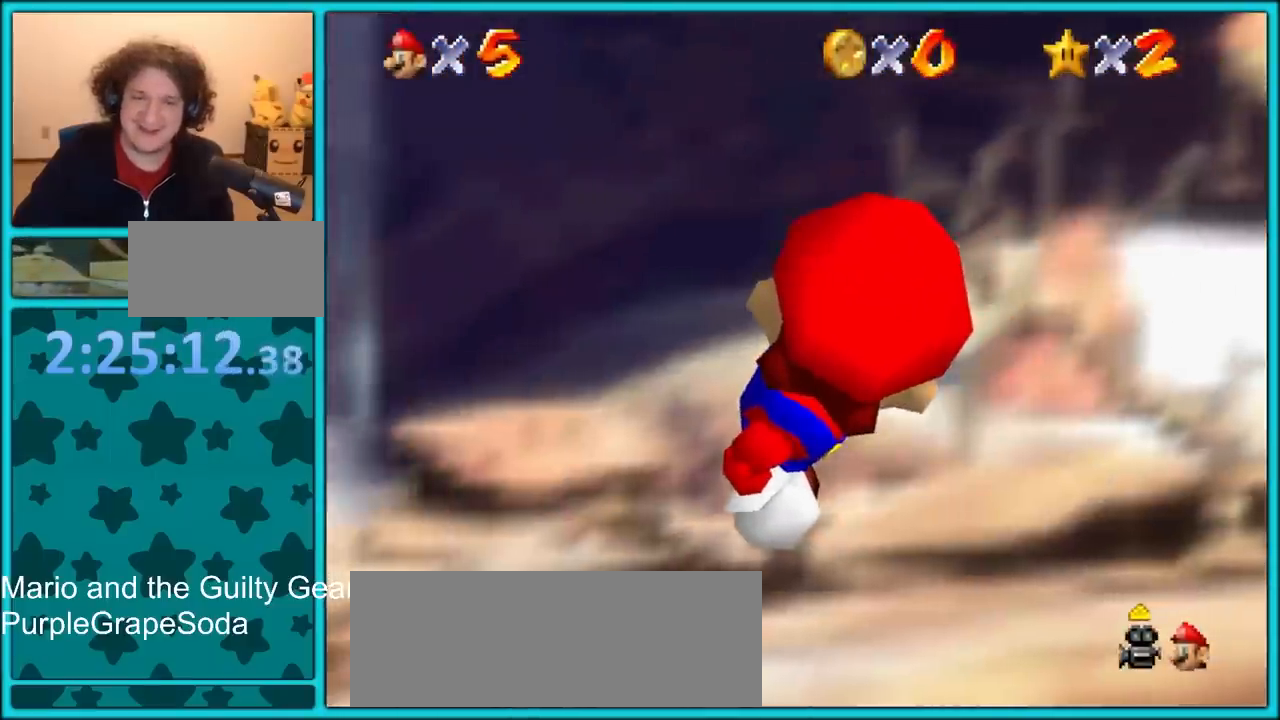
{"buttons": ["A"], "left_stick": "down", "button_events": [[183, "START", "down"], [300, "START", "up"], [467, "A", "down"]]}